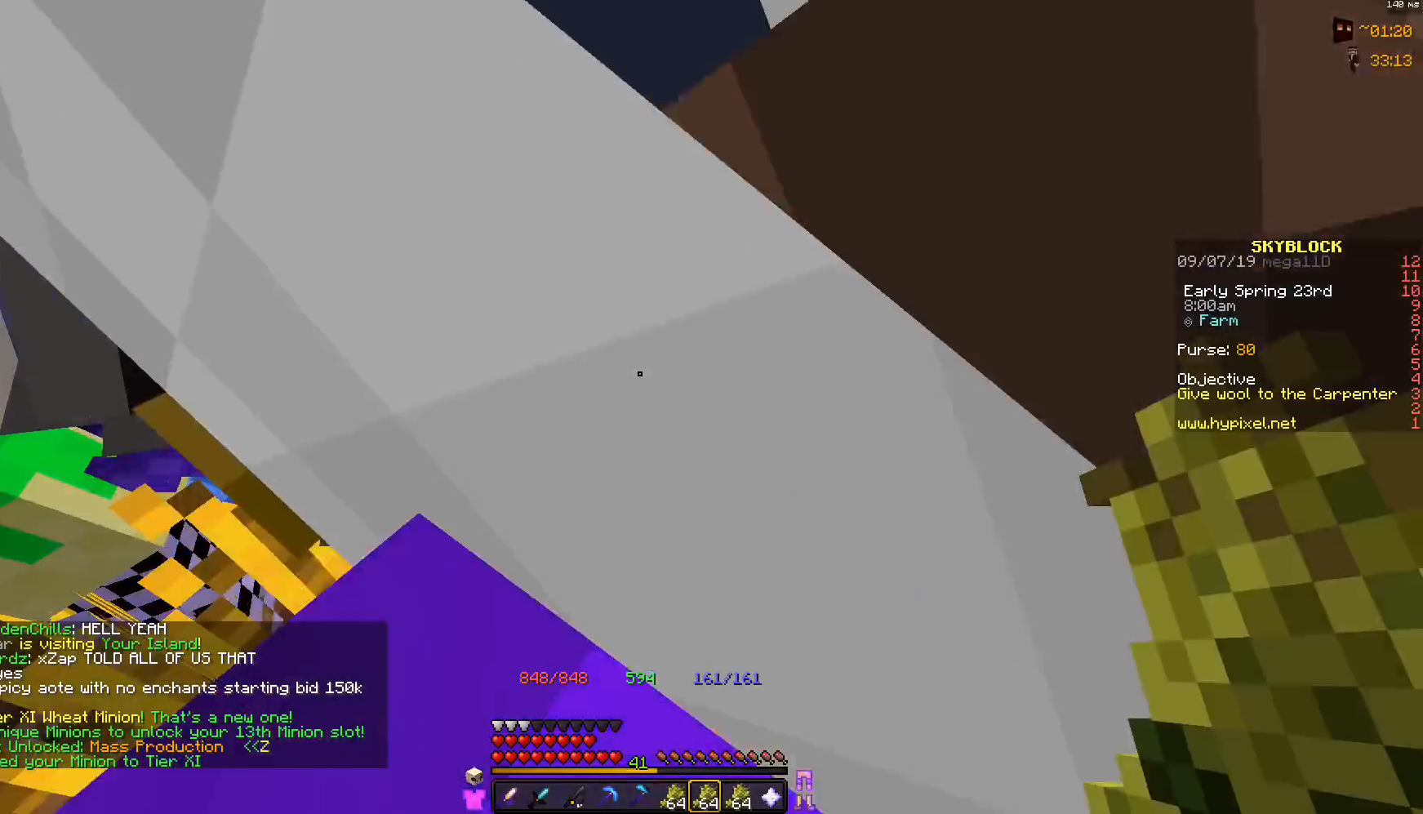
Gameplay with keyboard and mouse; each line is a JSON object with the keys and mouse buttons held at the frame after it. "events" lists presses ("down") and releases ("up") of "a", "d", "s", "space", "w", "mouse_left" and "mouse_right" between this image and that frame as [ms after this image, input, new state], when the widget could be followed in between. "mouse_left", "mouse_right" = the "left", "right" buttons of the "mouse" list. No other keys are recorded. Fast repeated clicks can show as one long hold. Mouse movement is not recorded.
{"keys": [], "mouse": [], "events": []}
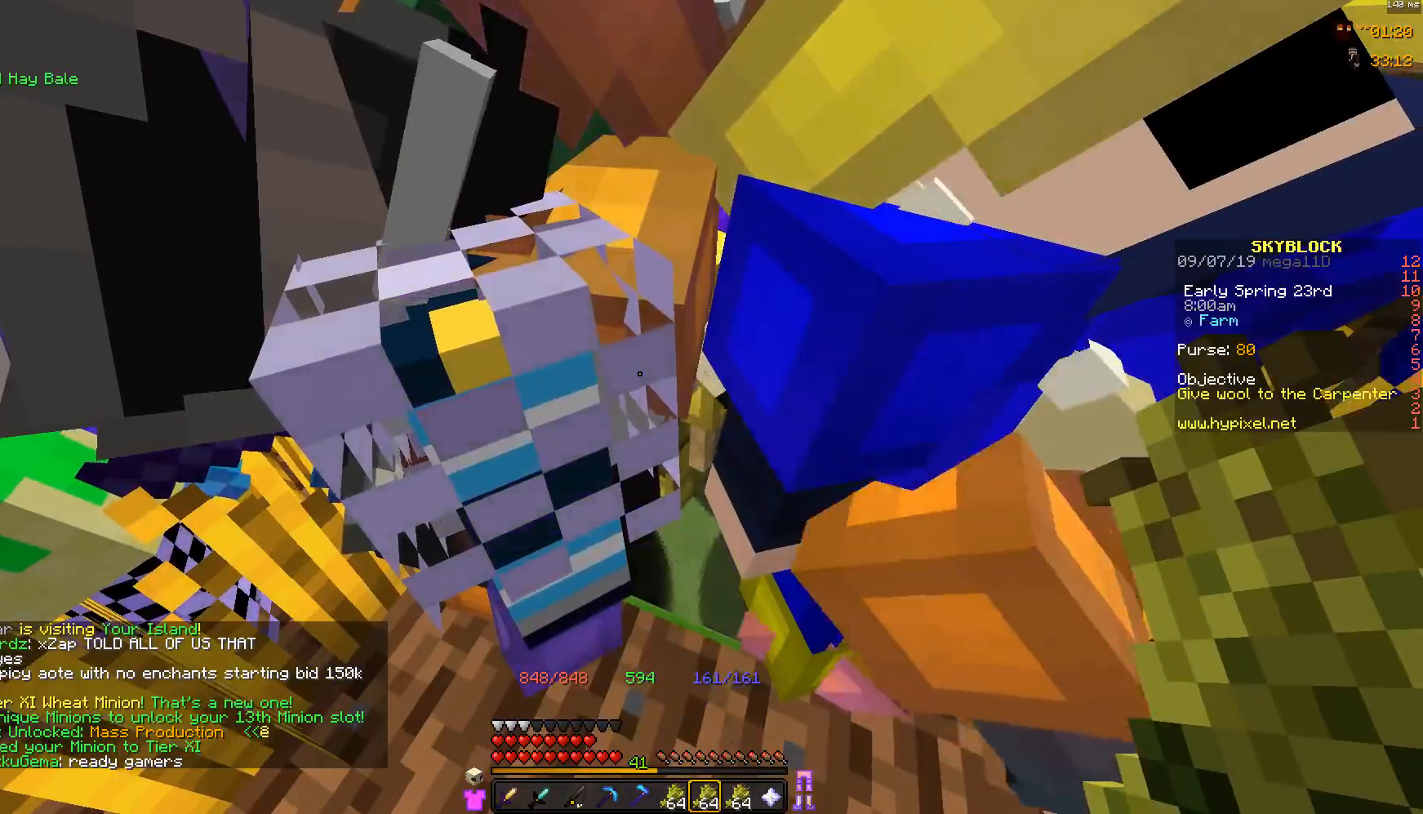
{"keys": [], "mouse": [], "events": []}
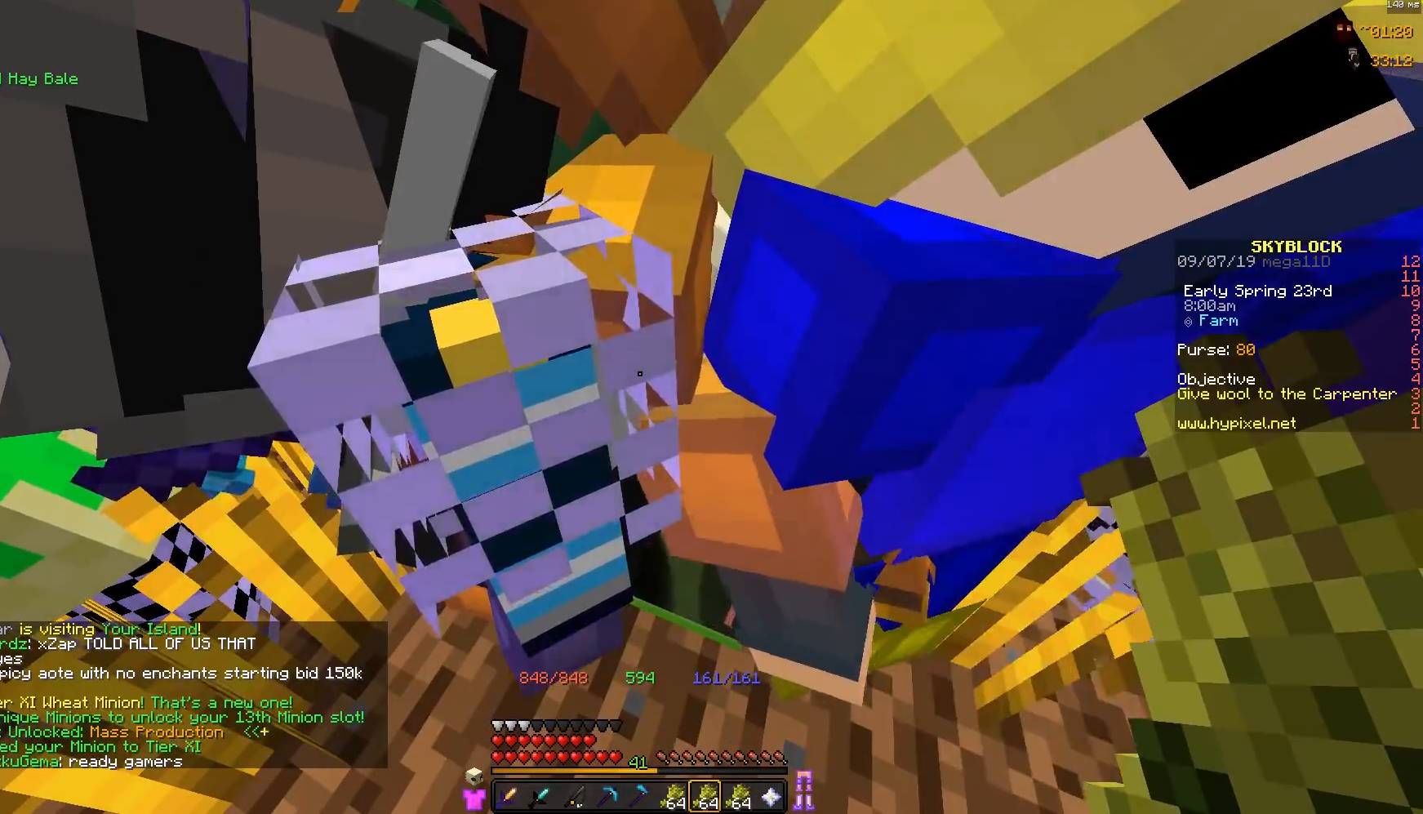
{"keys": [], "mouse": [], "events": [[33, "s", "down"], [183, "s", "up"]]}
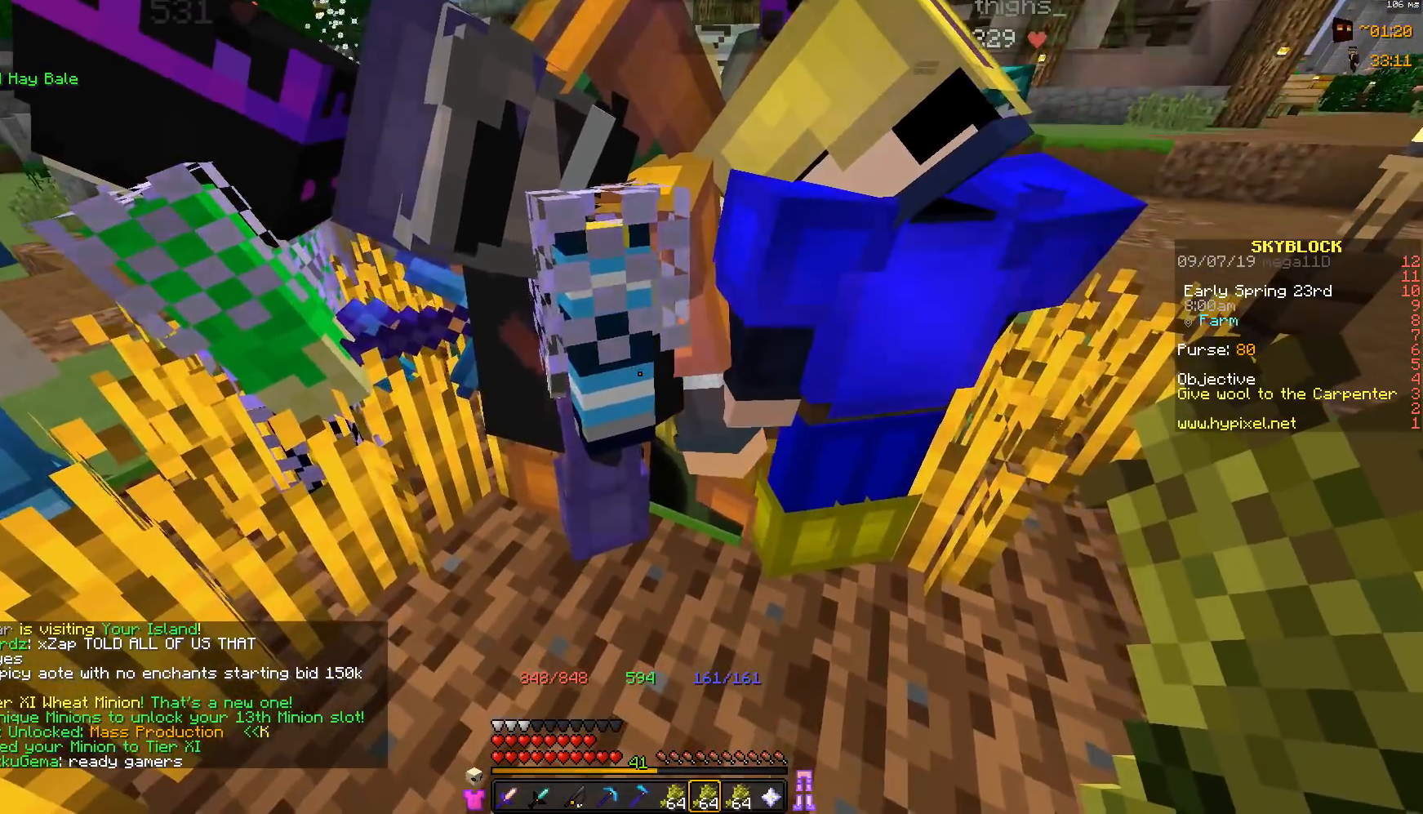
{"keys": ["w"], "mouse": [], "events": [[283, "w", "down"]]}
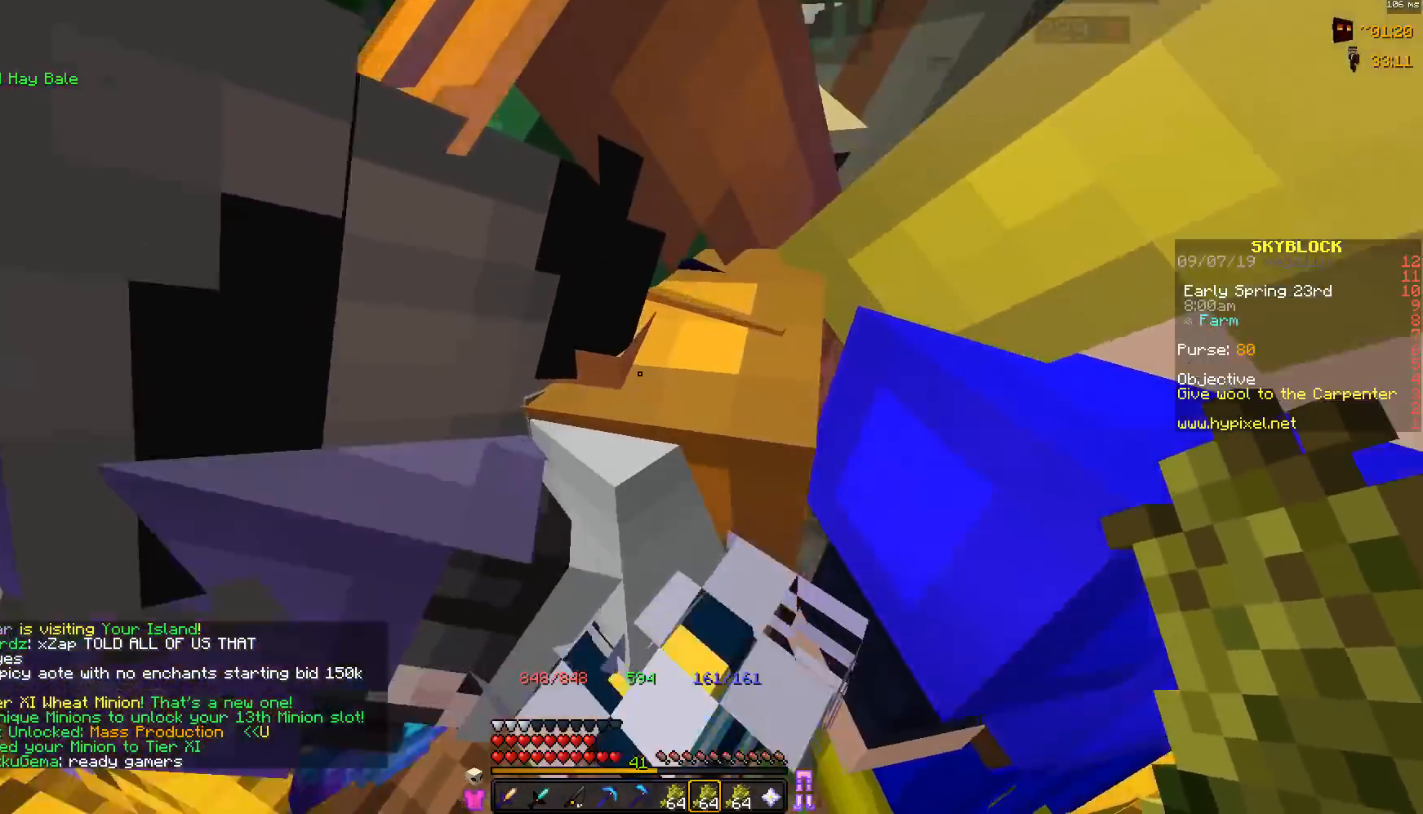
{"keys": [], "mouse": [], "events": [[33, "w", "up"], [183, "s", "down"], [483, "s", "up"]]}
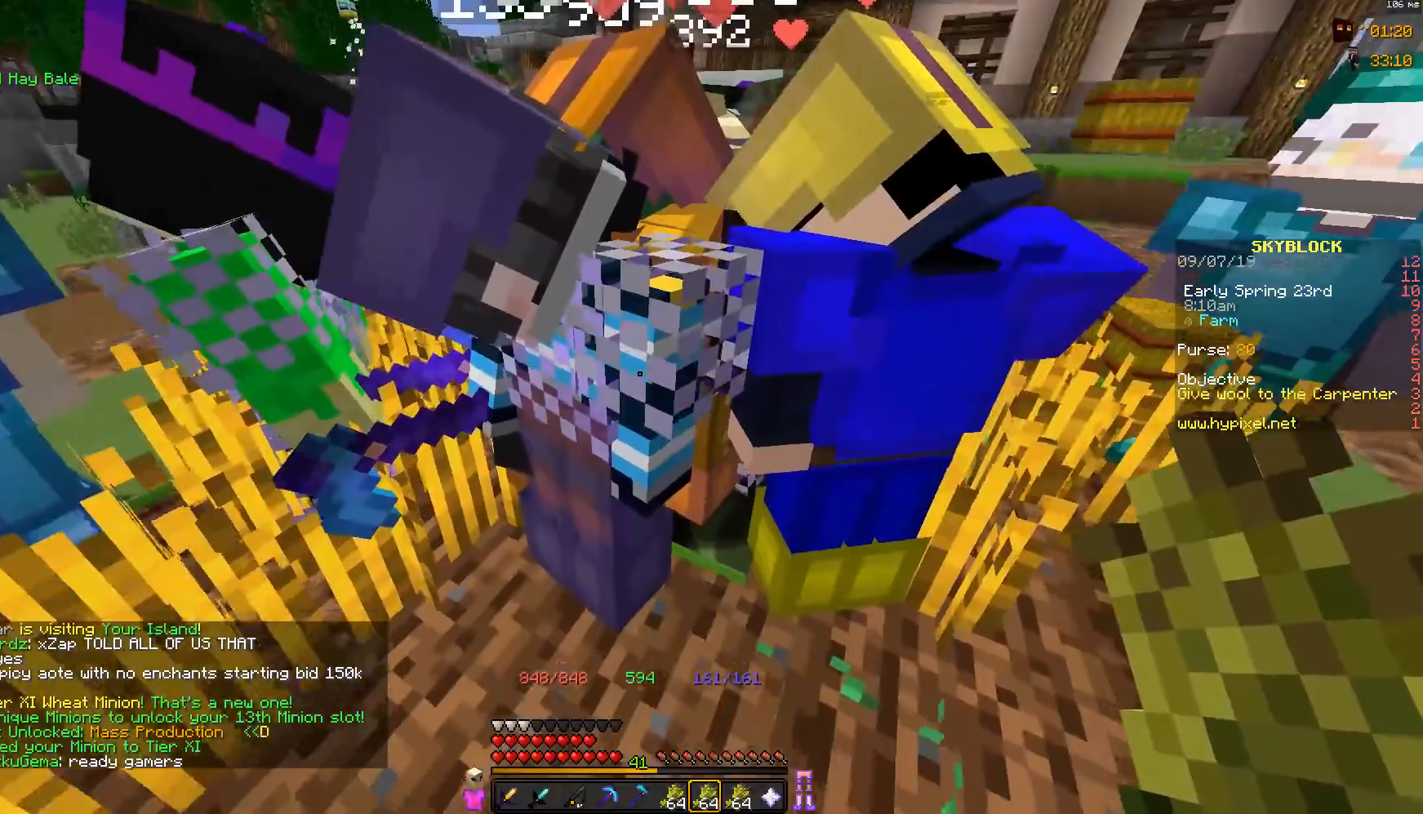
{"keys": [], "mouse": [], "events": []}
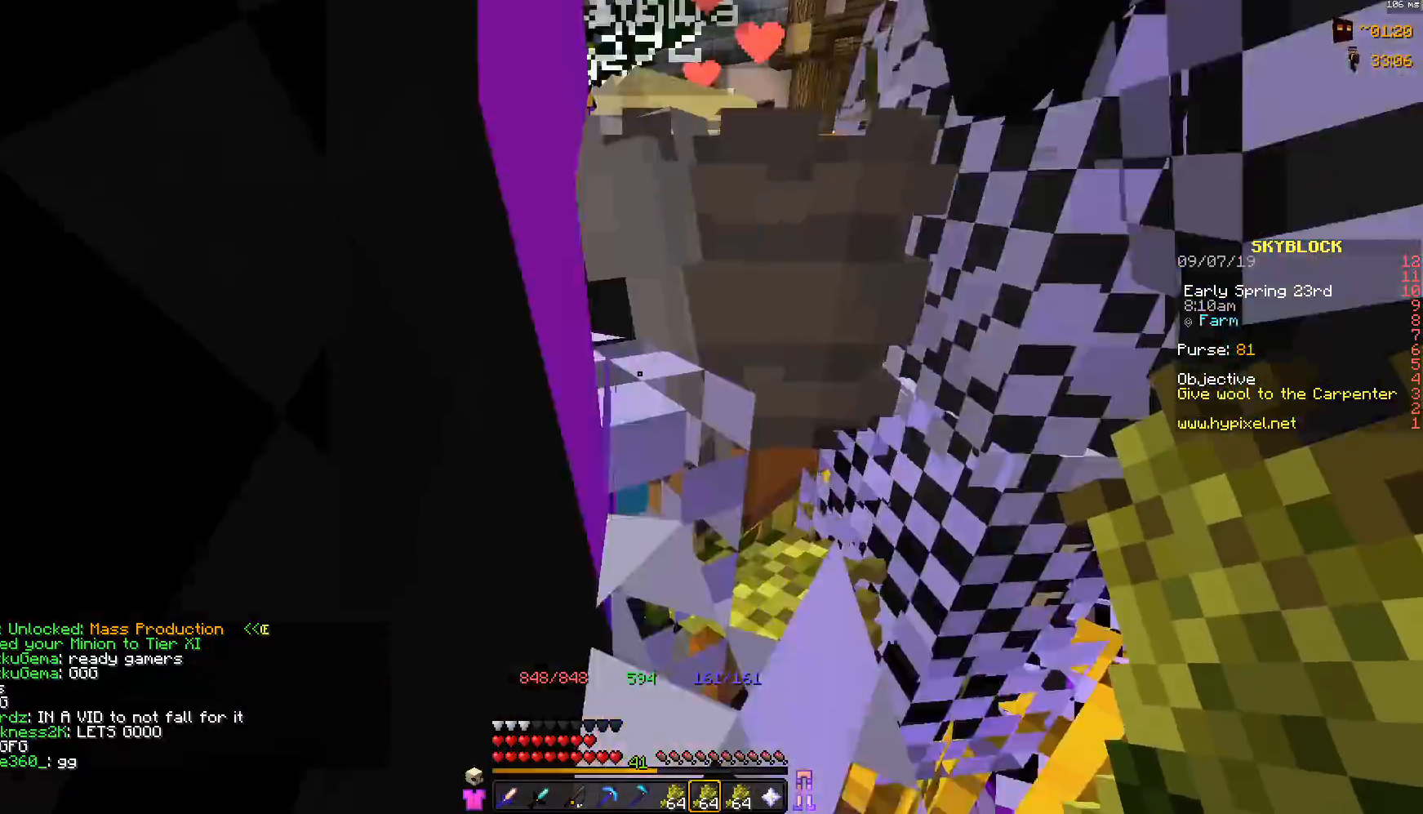
{"keys": ["d", "s"], "mouse": [], "events": [[50, "d", "down"], [500, "s", "down"]]}
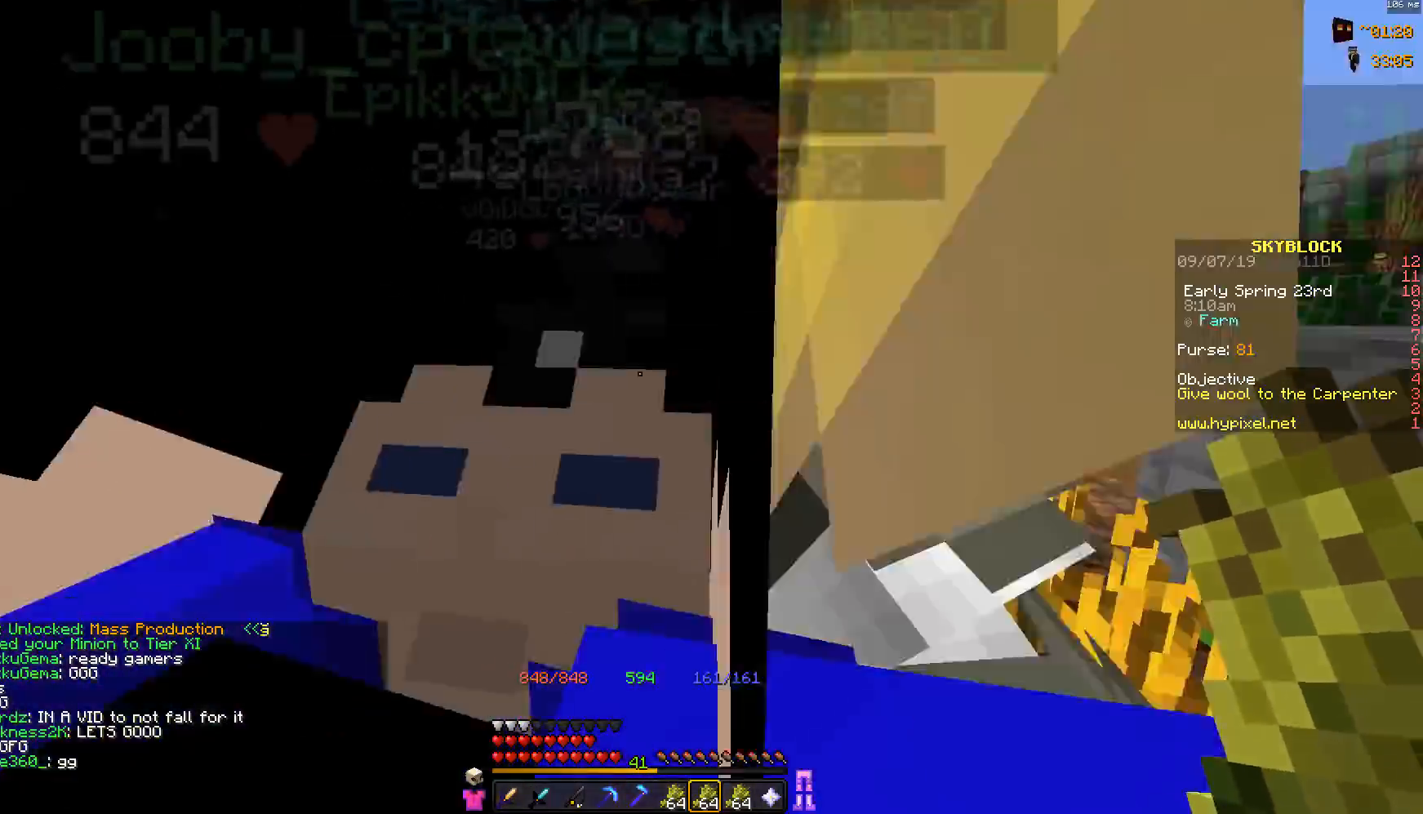
{"keys": ["s"], "mouse": [], "events": [[67, "d", "up"]]}
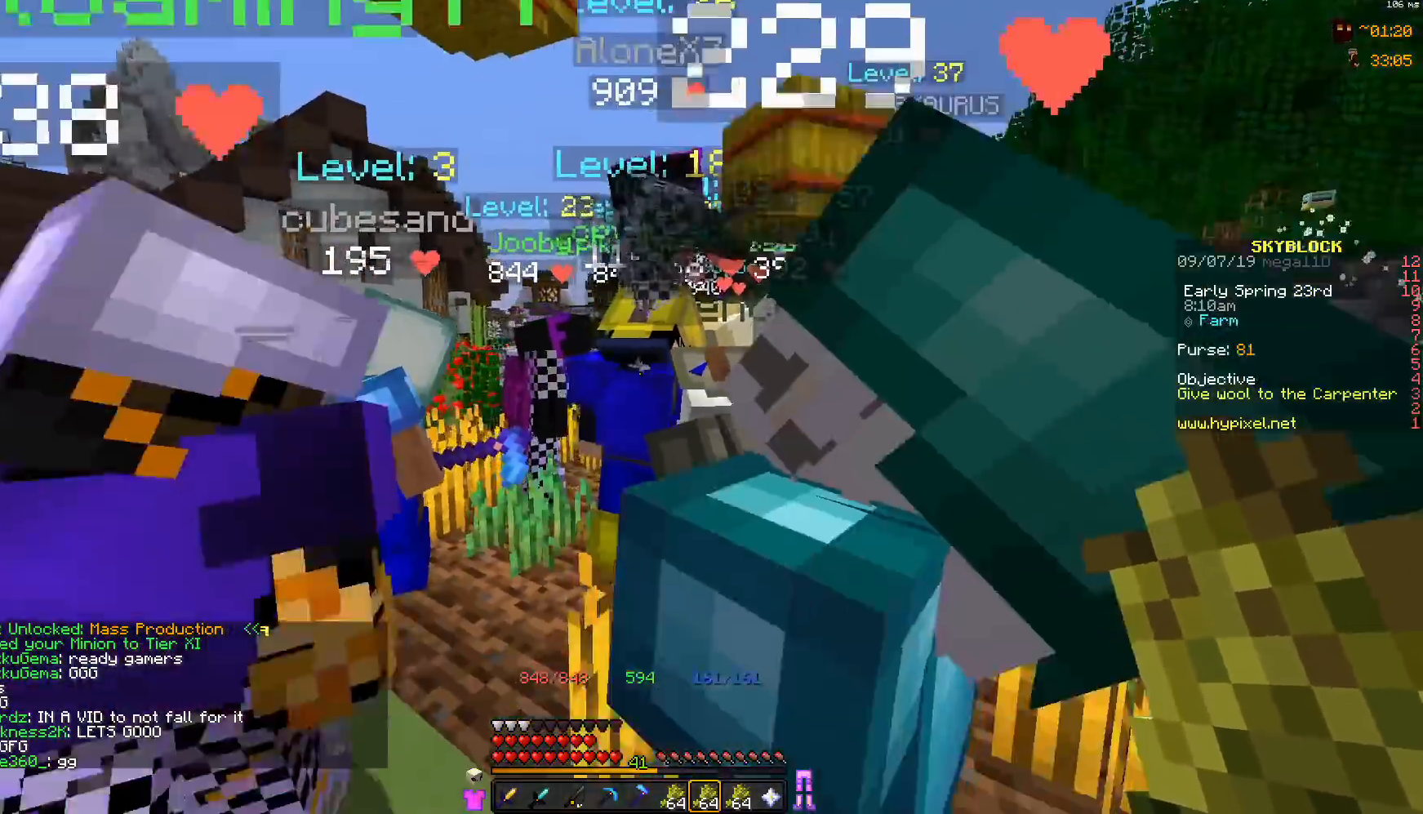
{"keys": ["d", "s"], "mouse": [], "events": [[117, "d", "down"]]}
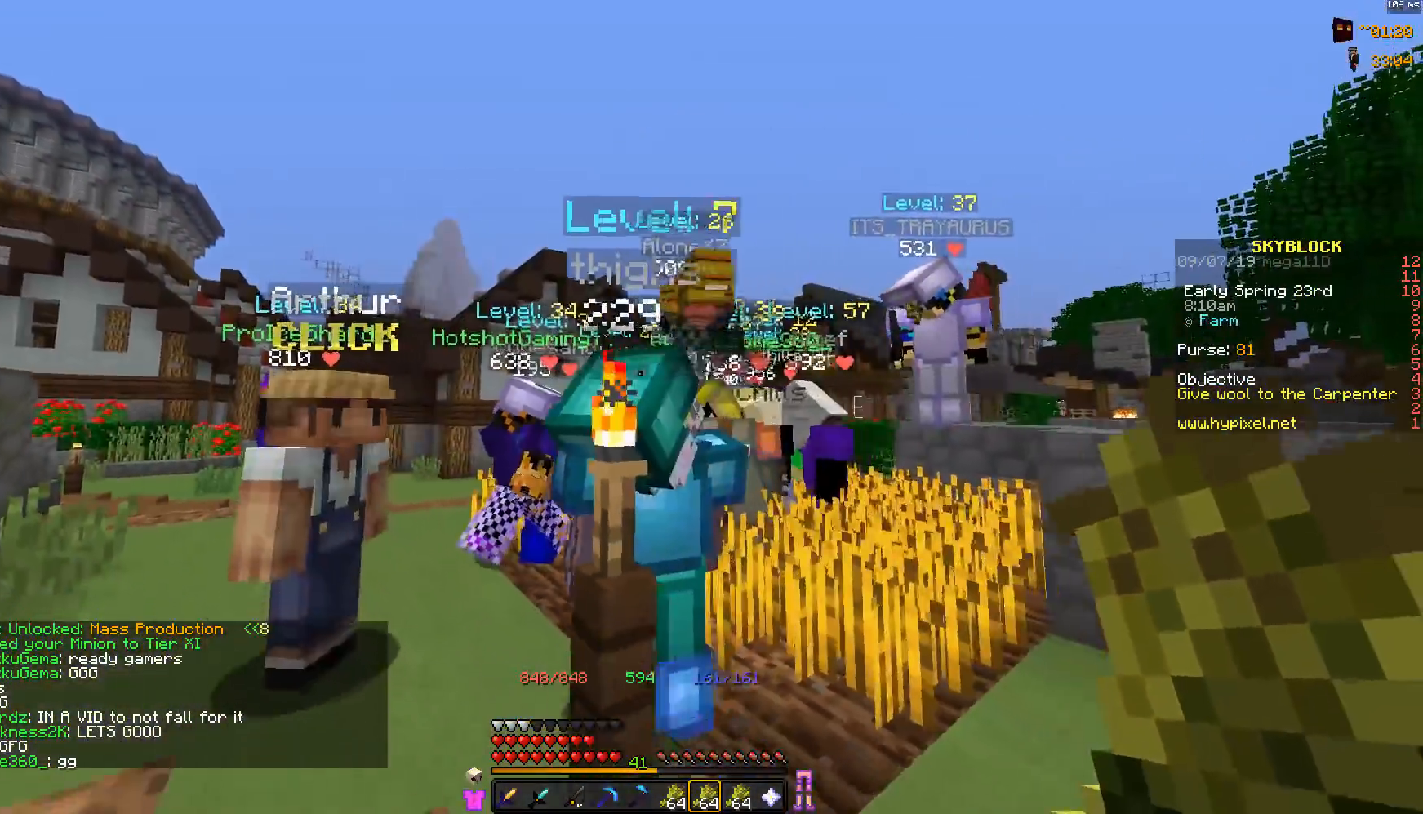
{"keys": [], "mouse": [], "events": [[467, "d", "up"], [467, "s", "up"]]}
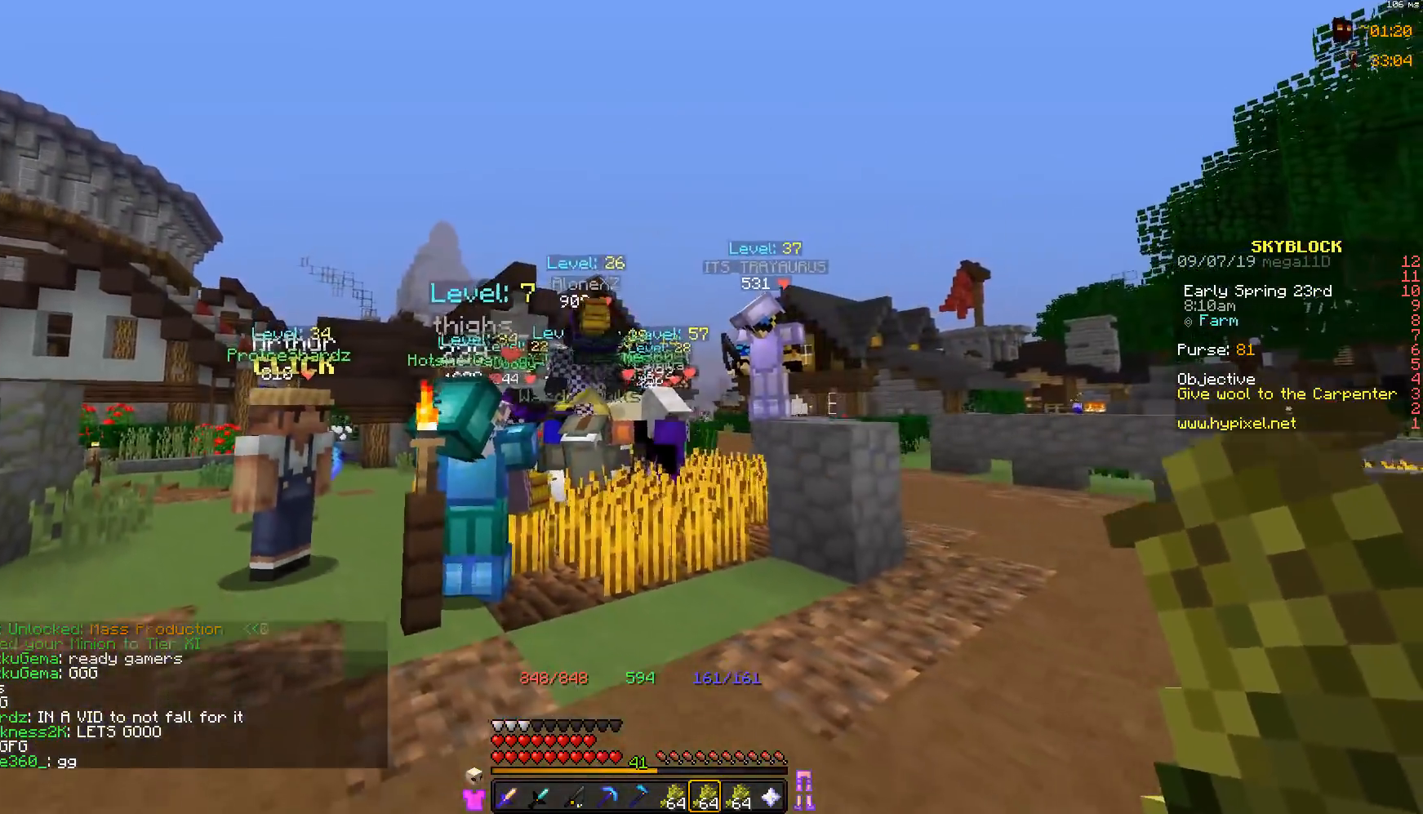
{"keys": [], "mouse": [], "events": []}